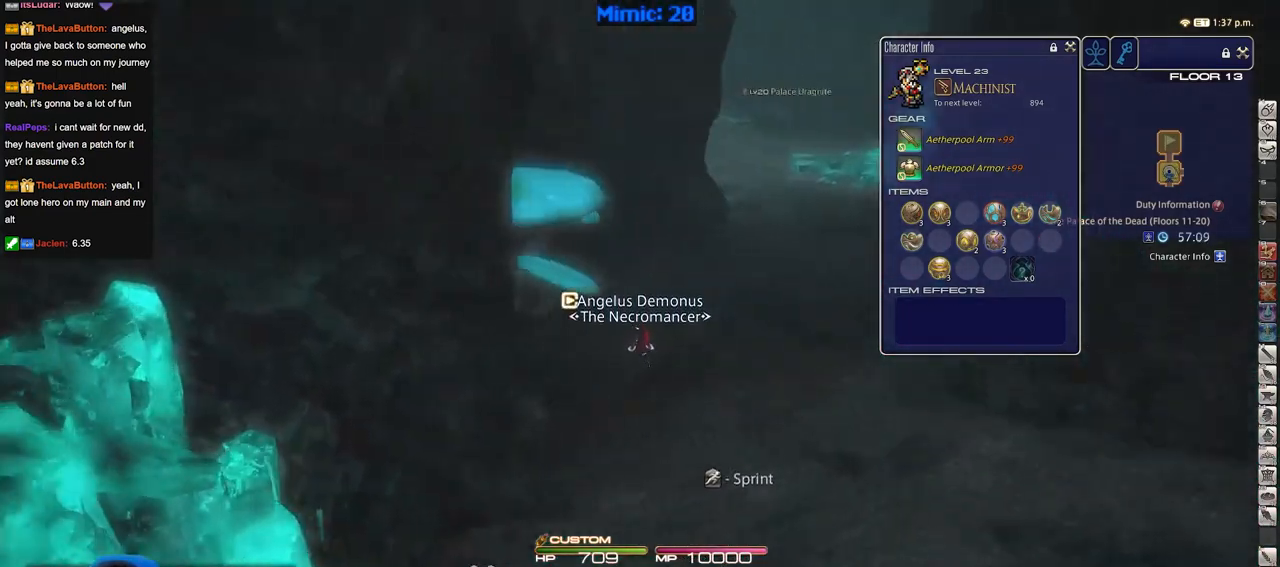
Gameplay with keyboard; each line is a JSON object with the keys held at the frame after it. "events" lists presses ("down") and releases ("up") of ".", "/", "0", "1", "2", "3", "4", "5", "6", "7", "8", "9", "a", "alt_l", "alt_r", "b", "backslash", "backspace", "c", "caps_lock", "comma", "ctrl_l", "ctrl_r", "d", "down", "e", "equals", "escape", "f", "f1", "f10", "f11", "f12", "f2", "f3", "f4", "f5", "f6", "f7", "f8", "f9", "g", "h", "i", "j", "k", "l", "lbracket", "left", "m", "minus", "n", "o", "p", "q", "quote", "r", "rbracket", "return", "right", "s", "semicolon", "shift_l", "shift_r", "space", "super", "t", "tab", "tilde", "u", "up", "v", "w", "x", "y" and "z" between this image and that frame as [ms after this image, input, new state], when the widget could be followed in between. No other keys are recorded. Mouse input is not recorded.
{"keys": ["w"], "events": [[50, "p", "up"], [417, "d", "up"]]}
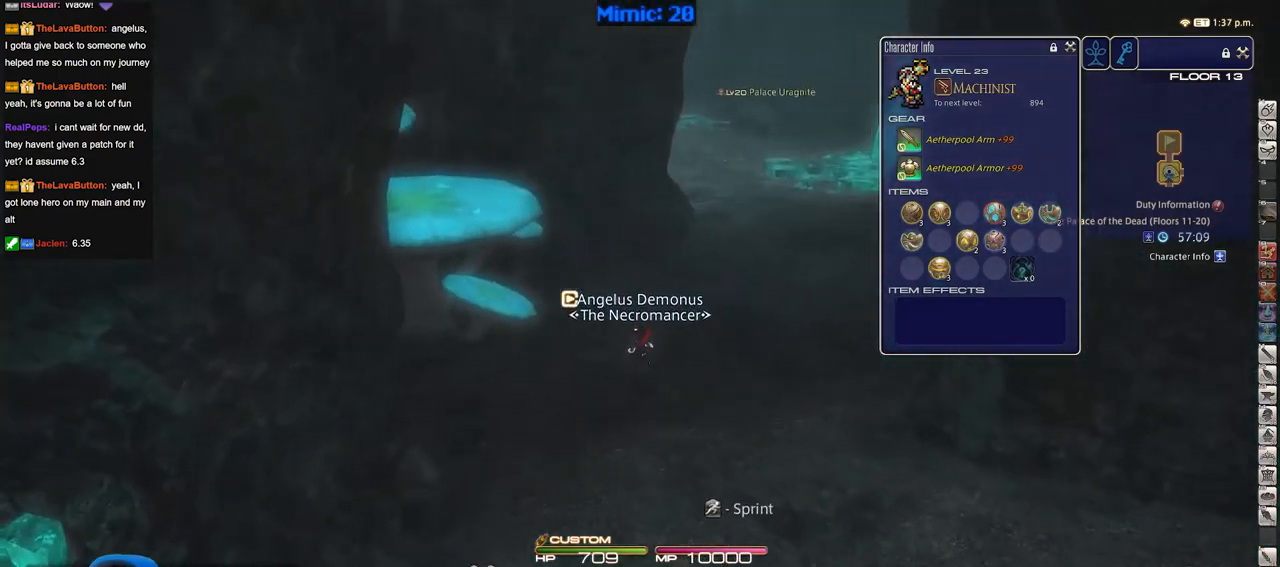
{"keys": ["w"], "events": [[167, "rbracket", "down"], [200, "rbracket", "up"]]}
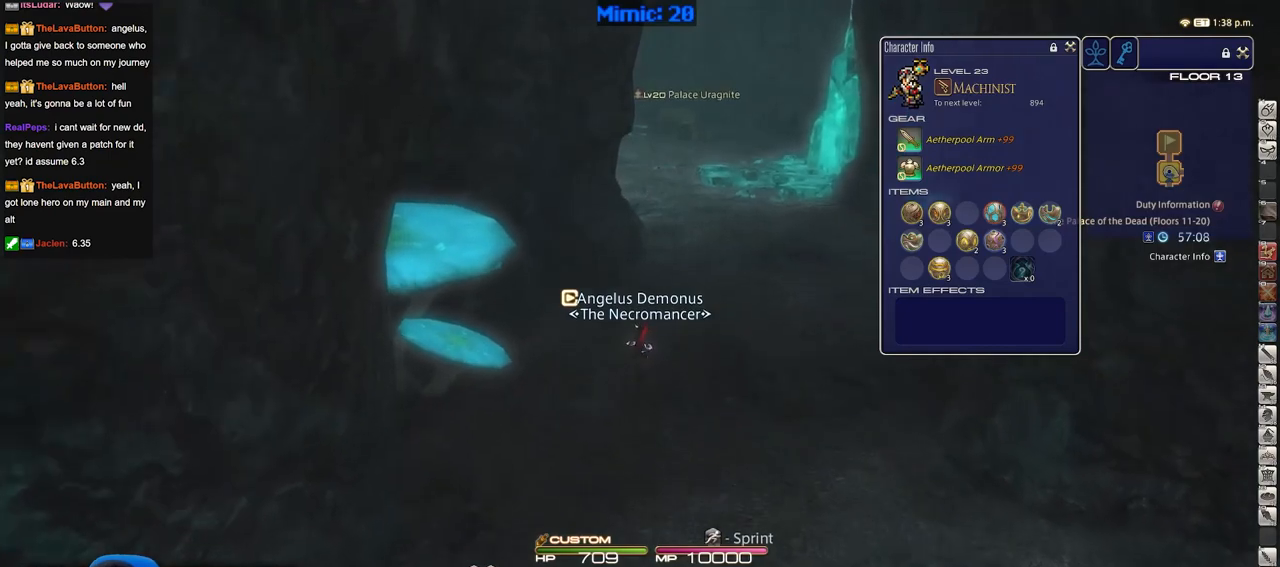
{"keys": ["d", "p", "w"], "events": [[267, "d", "down"], [451, "p", "down"]]}
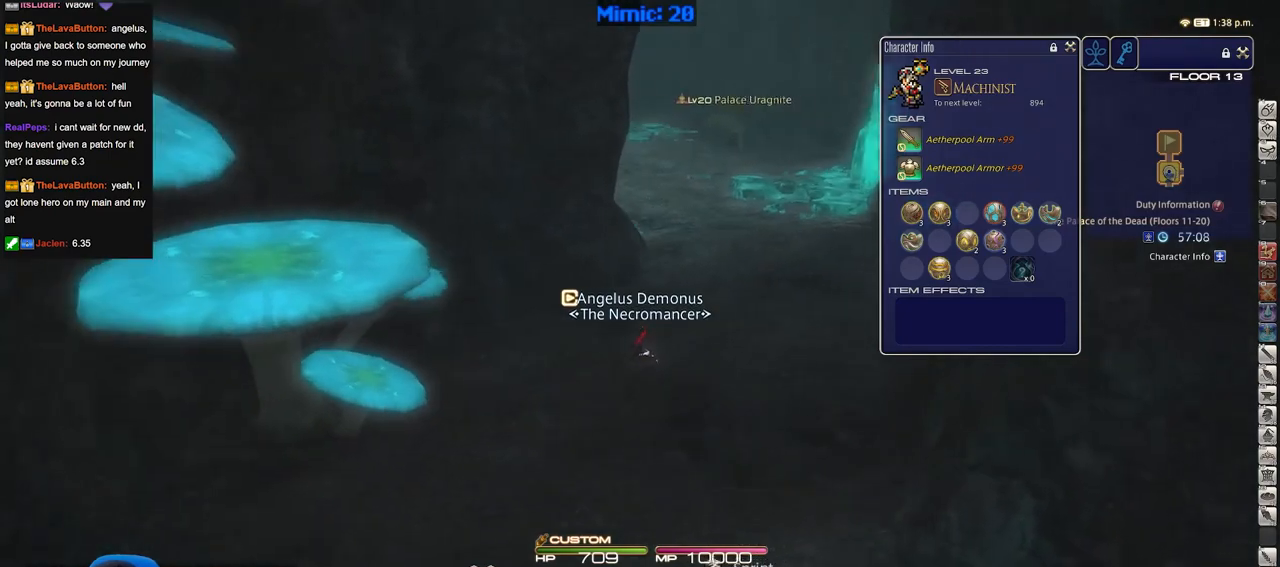
{"keys": ["w"], "events": [[50, "p", "up"], [417, "d", "up"]]}
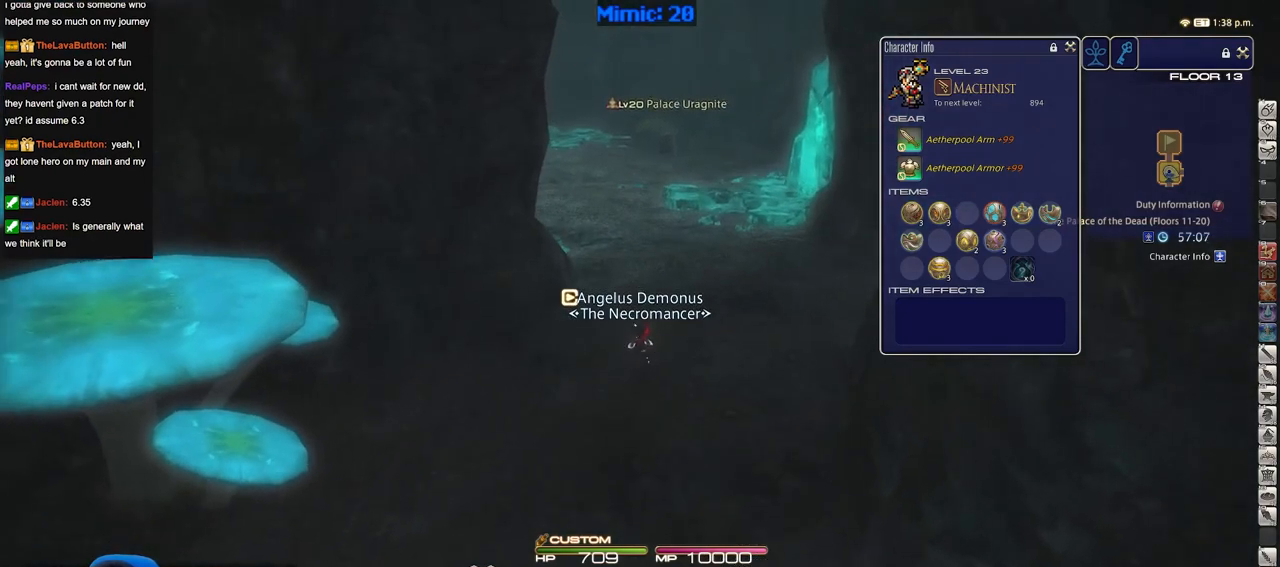
{"keys": ["d", "p", "w"], "events": [[17, "alt_r", "down"], [67, "q", "down"], [167, "q", "up"], [250, "alt_r", "up"], [434, "d", "down"], [434, "p", "down"]]}
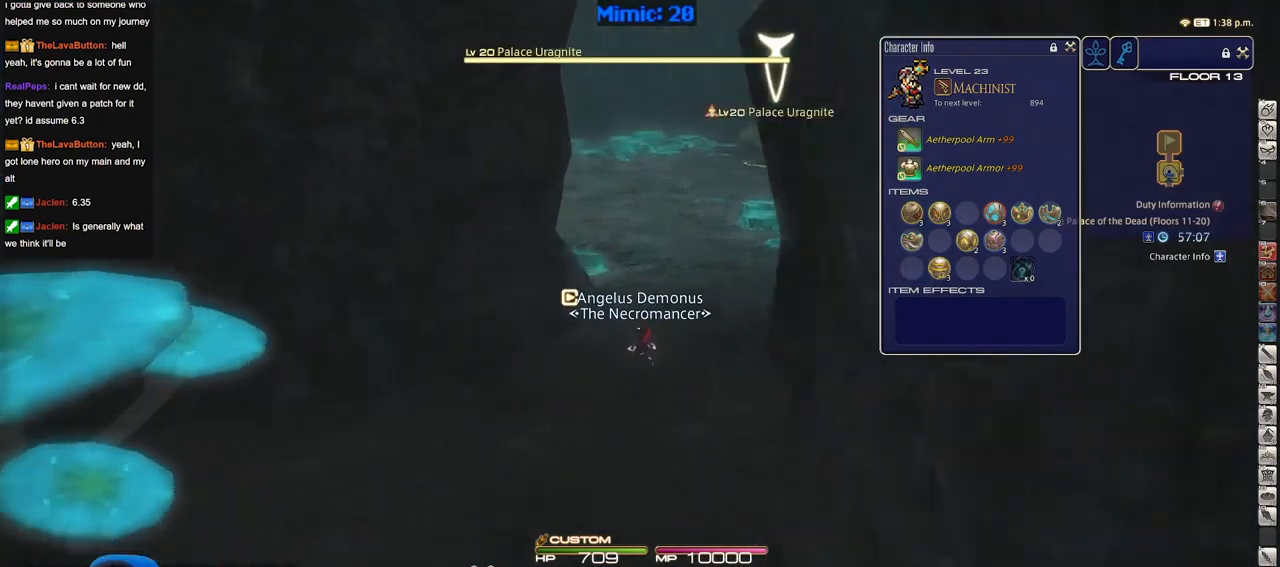
{"keys": ["d", "w"], "events": [[217, "p", "up"]]}
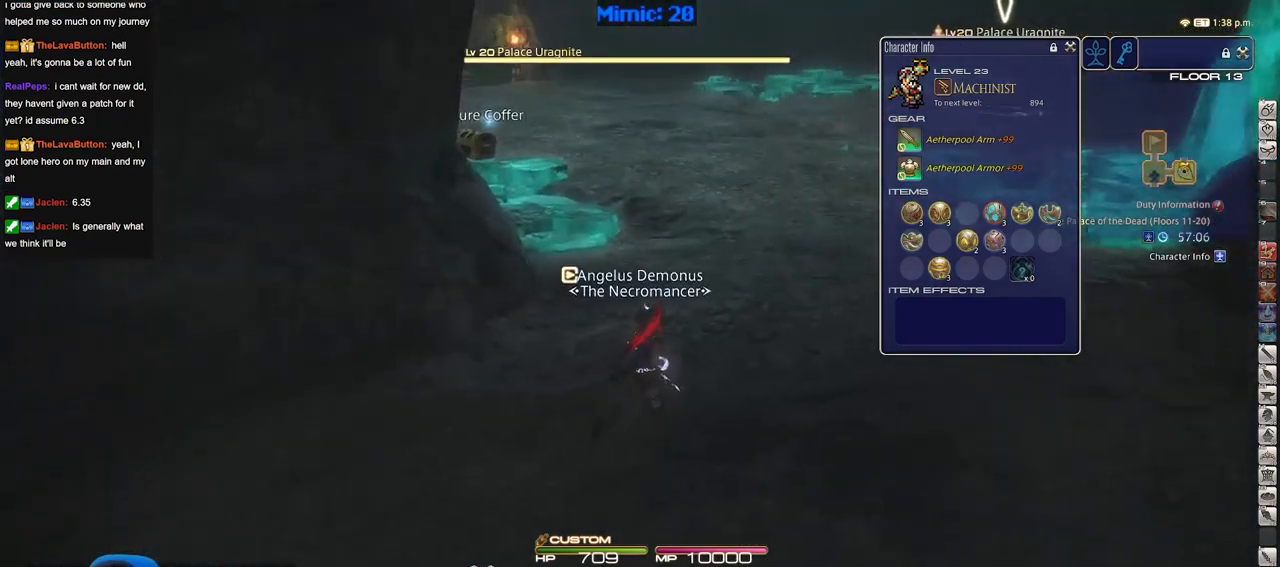
{"keys": ["2", "d", "p", "w"], "events": [[284, "2", "down"], [417, "p", "down"]]}
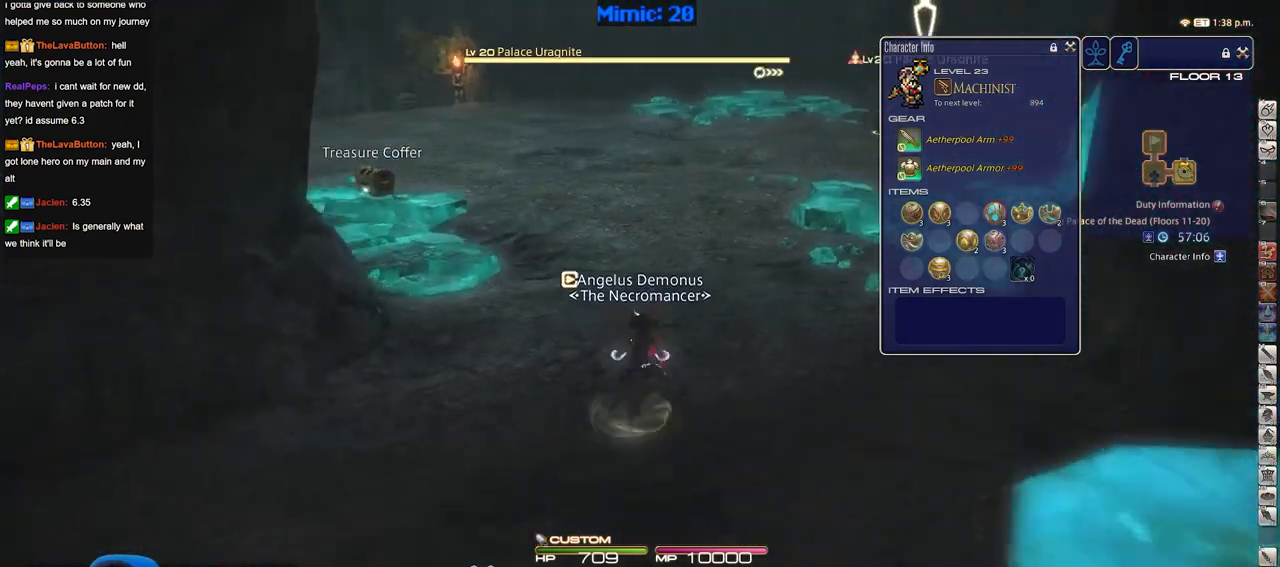
{"keys": ["1", "w"], "events": [[100, "2", "up"], [100, "p", "up"], [283, "d", "up"], [467, "1", "down"]]}
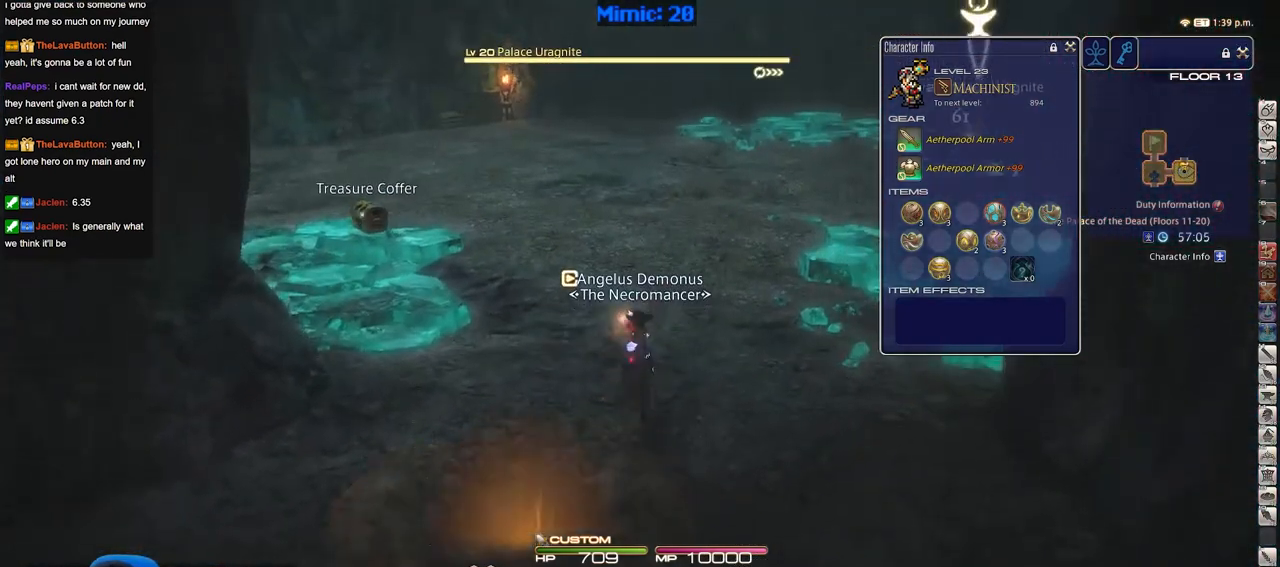
{"keys": ["1", "shift_r"], "events": [[34, "1", "up"], [84, "1", "down"], [167, "1", "up"], [217, "1", "down"], [217, "shift_r", "down"], [317, "1", "up"], [368, "1", "down"], [451, "w", "up"]]}
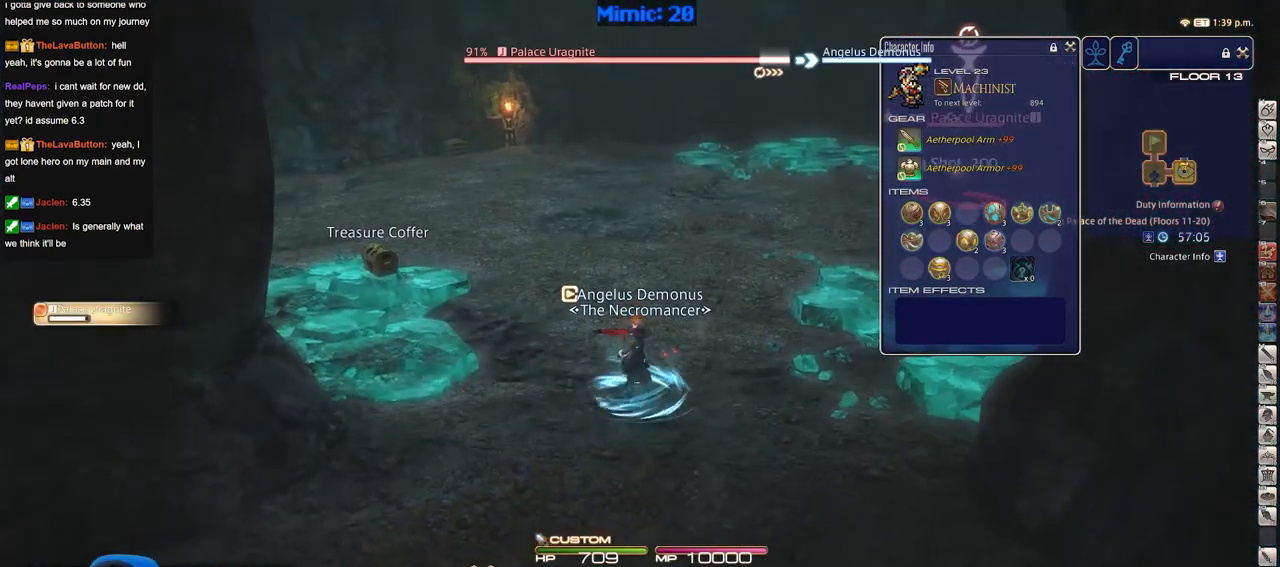
{"keys": ["a", "s"], "events": [[50, "1", "up"], [100, "1", "down"], [183, "1", "up"], [234, "1", "down"], [284, "1", "up"], [284, "shift_r", "up"], [384, "a", "down"], [384, "rbracket", "down"], [467, "rbracket", "up"], [467, "s", "down"]]}
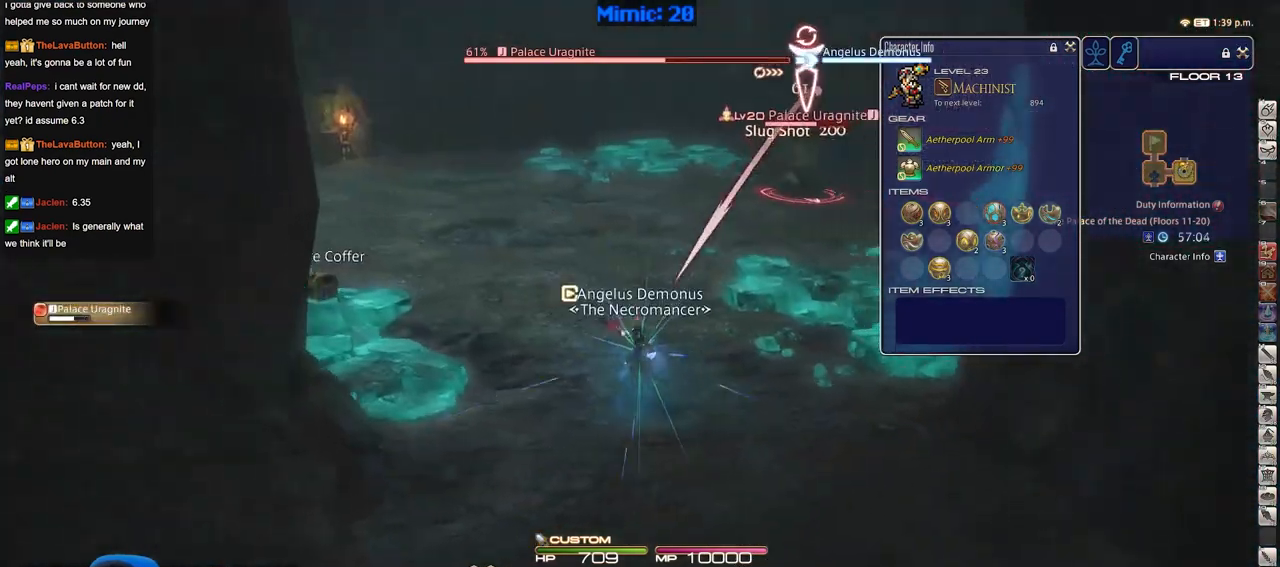
{"keys": ["s"], "events": [[17, "d", "down"], [17, "rbracket", "down"], [67, "a", "up"], [117, "rbracket", "up"], [201, "d", "up"], [251, "rbracket", "down"], [401, "rbracket", "up"]]}
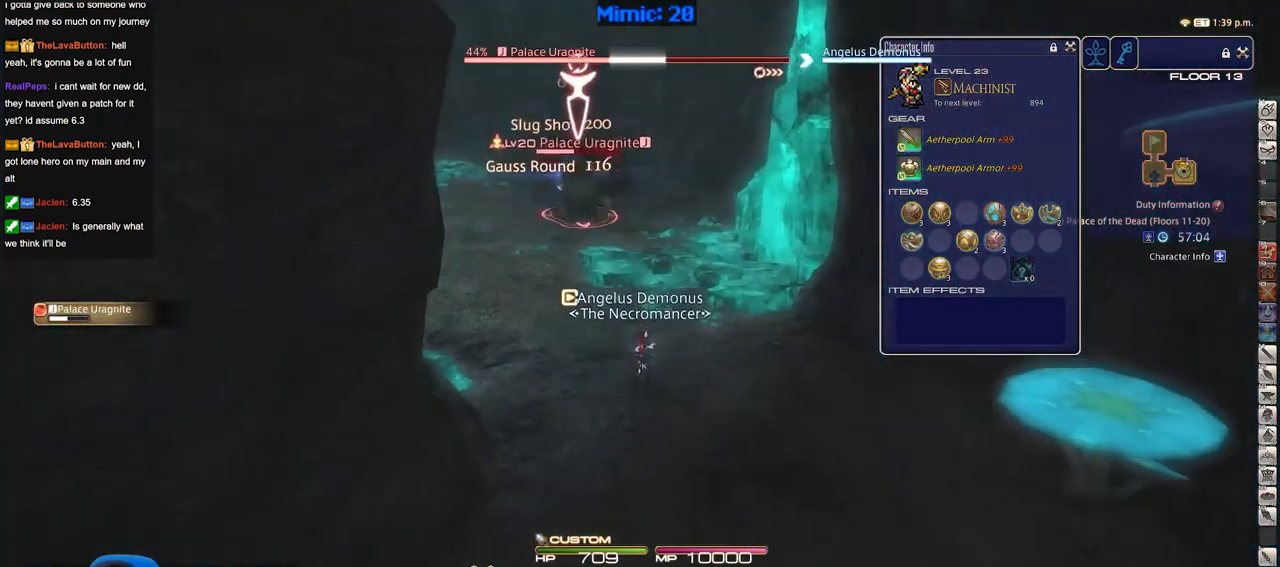
{"keys": ["s"], "events": [[33, "1", "down"], [133, "1", "up"], [167, "1", "down"], [367, "1", "up"], [400, "1", "down"], [500, "1", "up"]]}
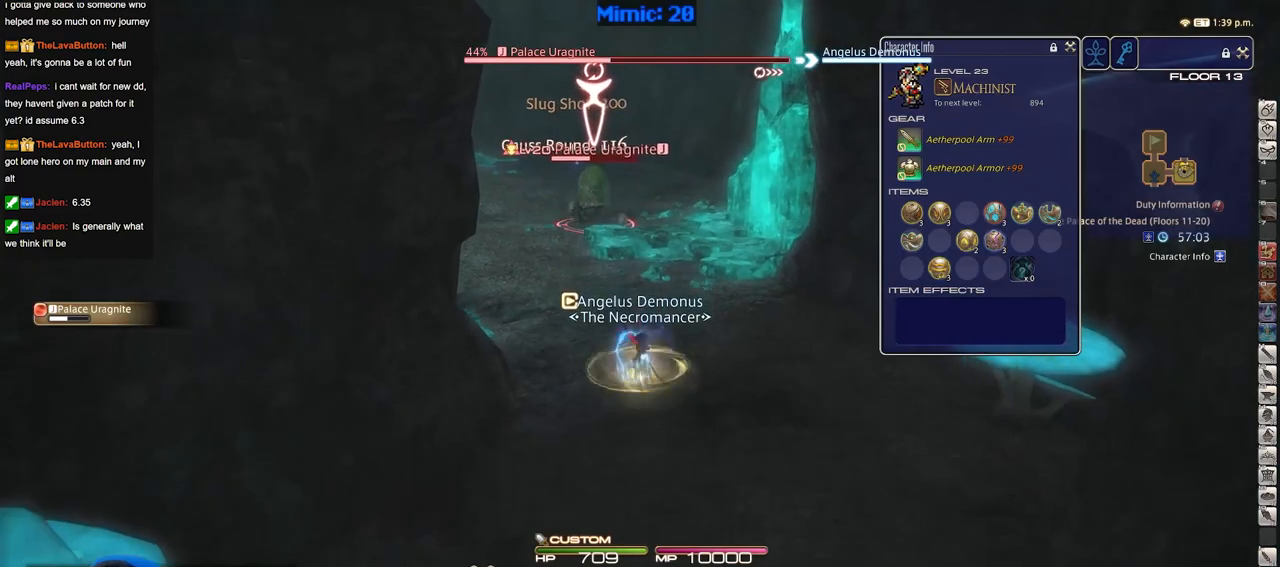
{"keys": ["a", "s"], "events": [[51, "return", "down"], [151, "a", "down"], [151, "return", "up"], [234, "s", "up"], [334, "p", "down"], [418, "p", "up"], [468, "s", "down"]]}
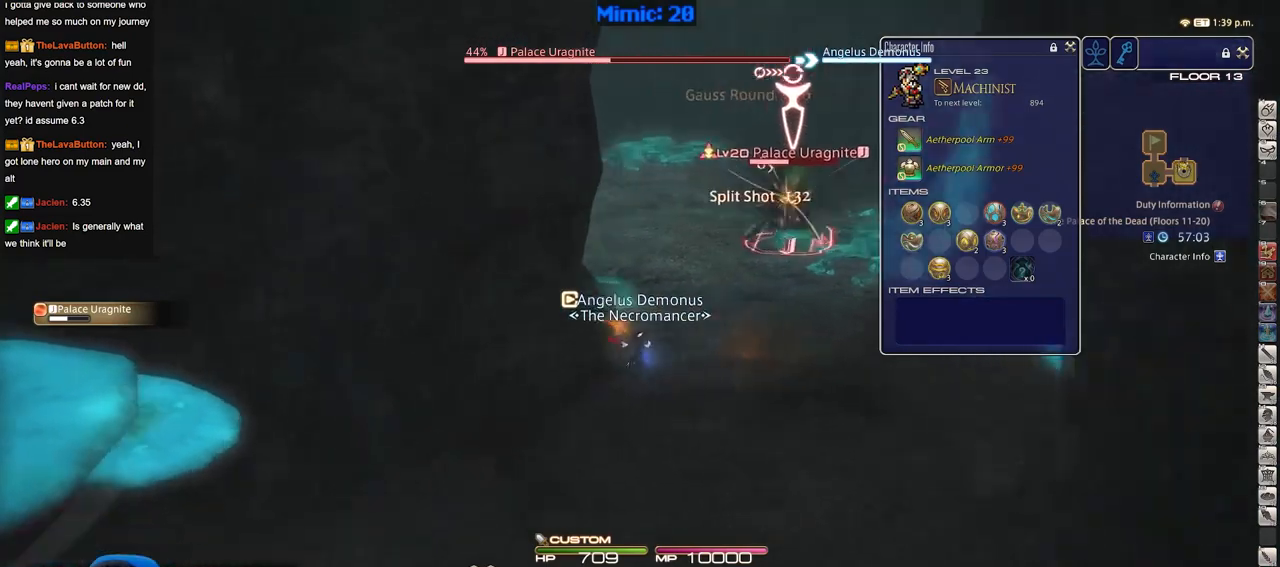
{"keys": ["alt_r", "d", "s"], "events": [[17, "p", "down"], [67, "a", "up"], [67, "d", "down"], [117, "p", "up"], [400, "1", "down"], [400, "alt_r", "down"], [484, "1", "up"]]}
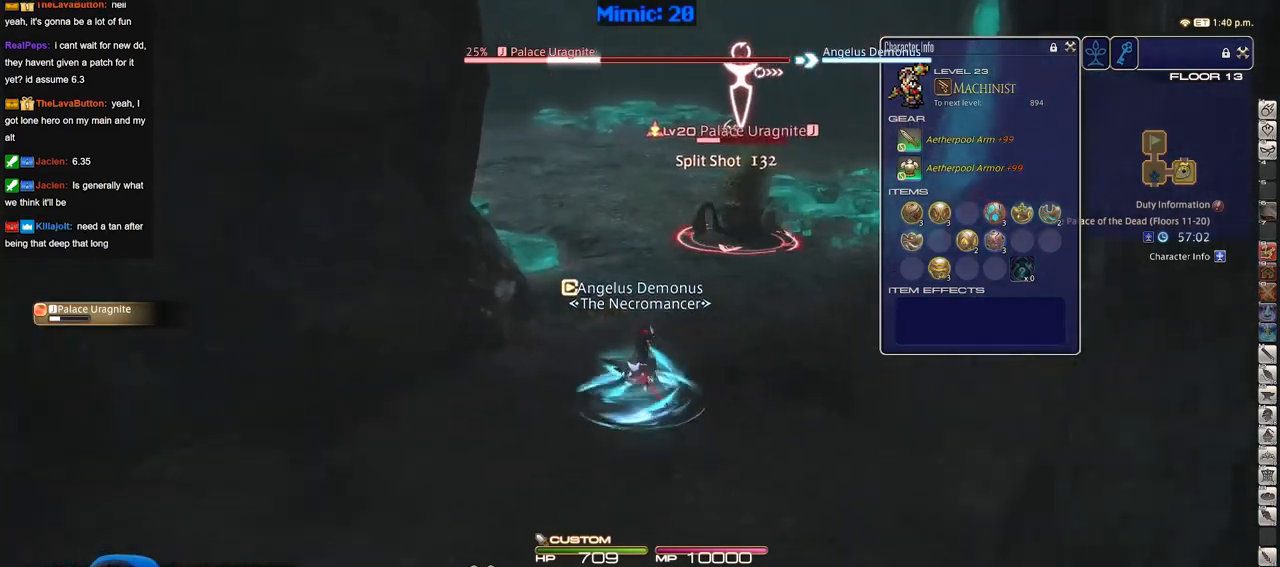
{"keys": ["d", "p", "w"], "events": [[34, "alt_r", "up"], [84, "a", "down"], [167, "d", "up"], [167, "s", "up"], [317, "w", "down"], [368, "p", "down"], [501, "a", "up"], [501, "d", "down"]]}
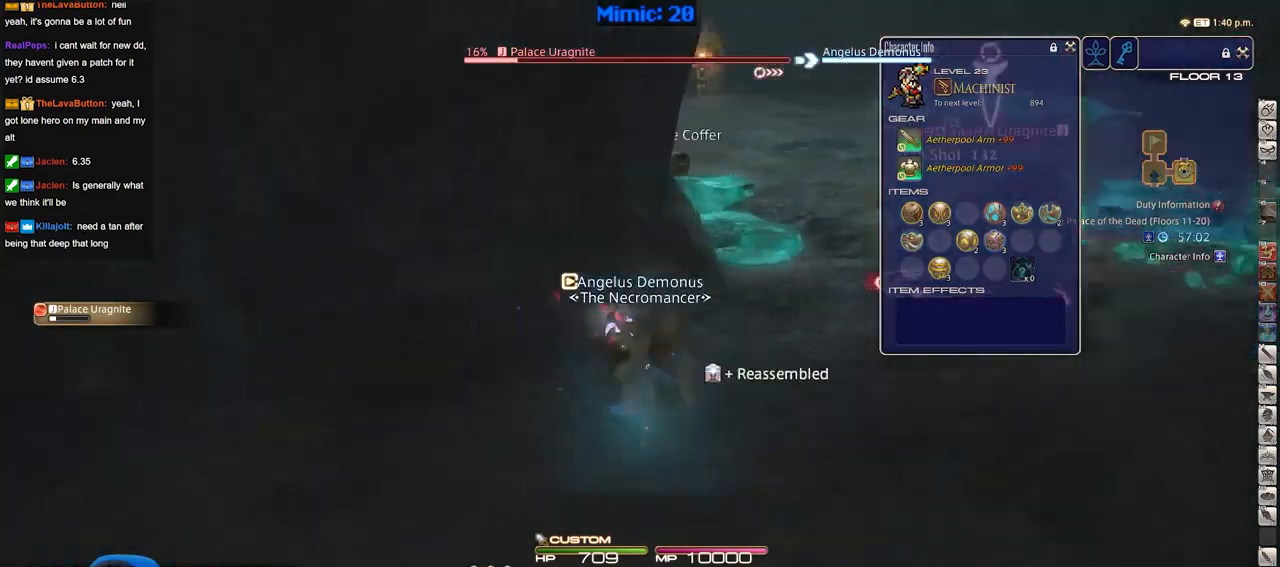
{"keys": ["p", "w"], "events": [[50, "space", "down"], [150, "space", "up"], [284, "d", "up"], [284, "p", "up"], [384, "p", "down"]]}
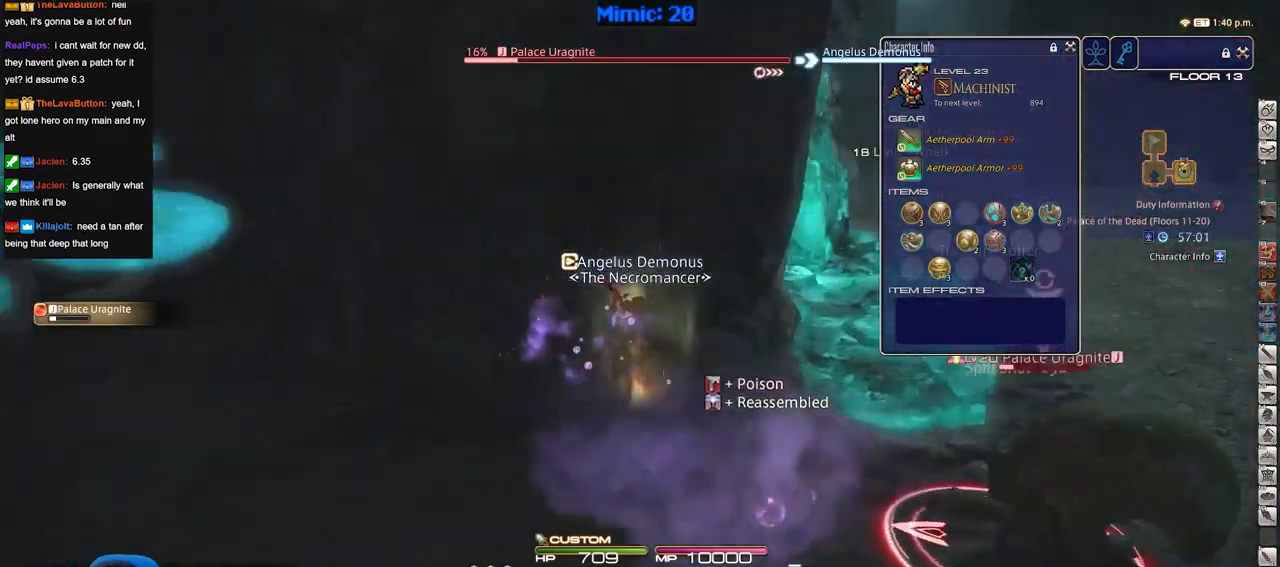
{"keys": ["d", "w"], "events": [[17, "p", "up"], [67, "2", "down"], [117, "p", "down"], [151, "d", "down"], [201, "p", "up"], [251, "2", "up"], [301, "2", "down"], [434, "2", "up"]]}
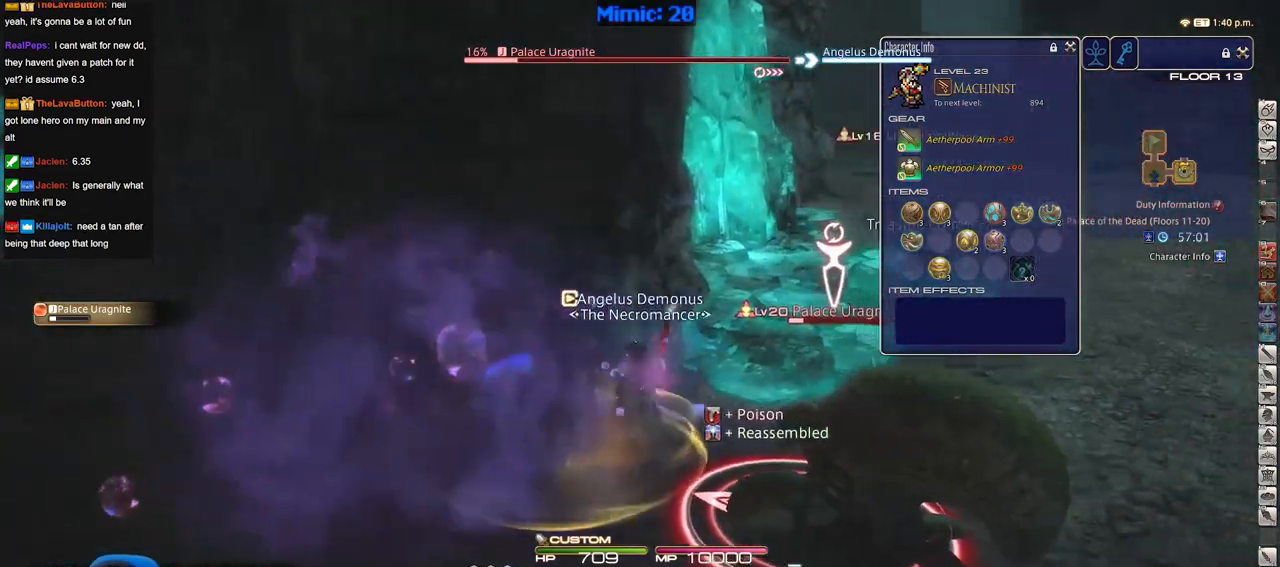
{"keys": ["return", "w"], "events": [[33, "rbracket", "down"], [167, "rbracket", "up"], [217, "d", "up"], [317, "e", "down"], [450, "e", "up"], [450, "return", "down"]]}
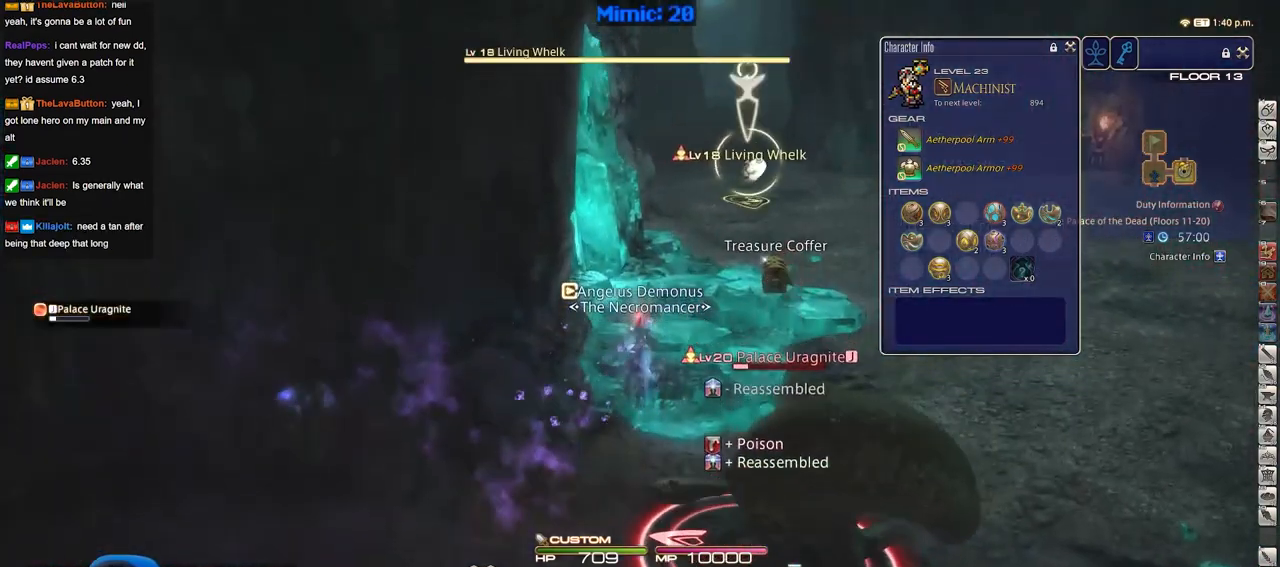
{"keys": ["return", "w"], "events": [[101, "d", "down"], [101, "return", "up"], [151, "d", "up"], [184, "e", "down"], [334, "e", "up"], [418, "return", "down"]]}
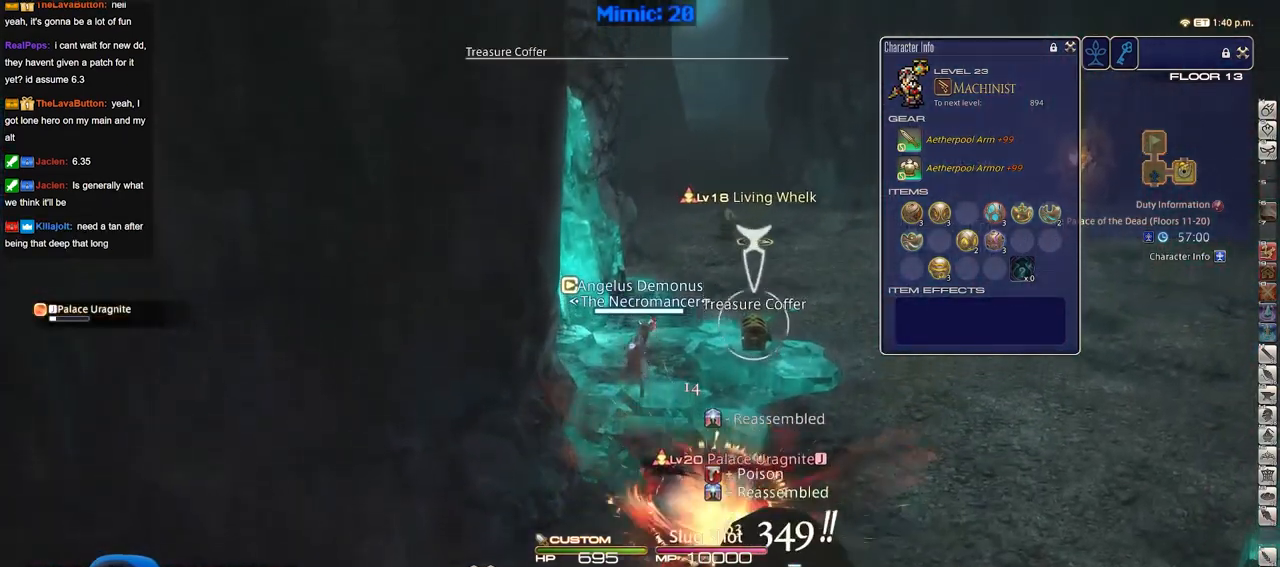
{"keys": ["d", "w"], "events": [[17, "return", "up"], [117, "return", "down"], [200, "return", "up"], [250, "d", "down"], [250, "return", "down"], [350, "return", "up"]]}
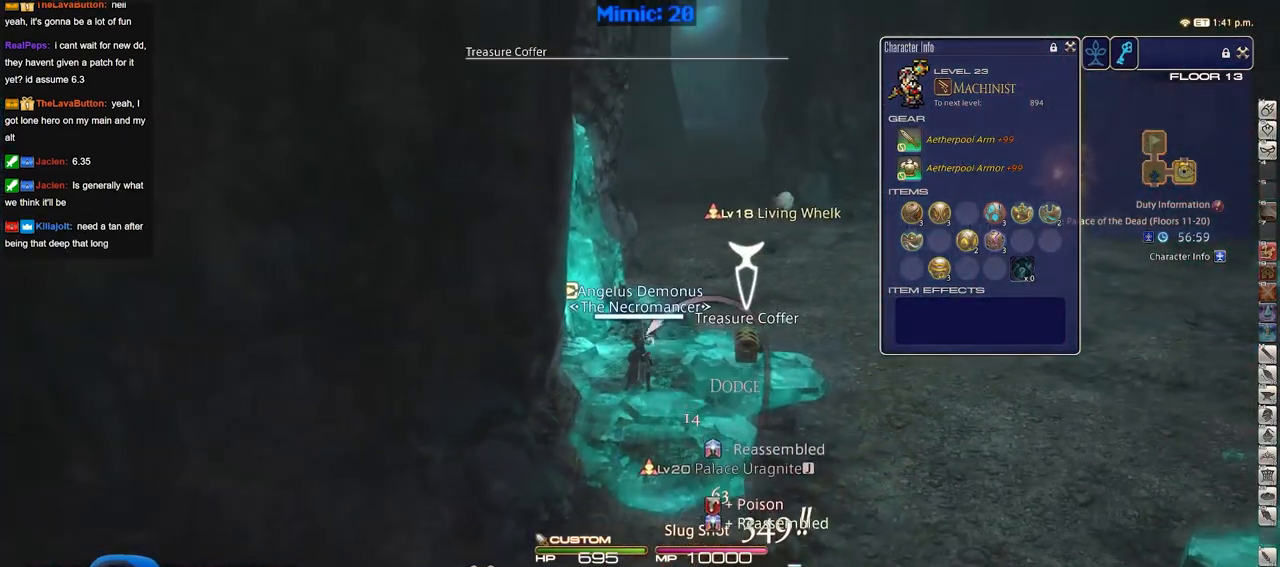
{"keys": ["rbracket", "w"], "events": [[34, "tab", "down"], [84, "d", "up"], [167, "tab", "up"], [267, "d", "down"], [401, "d", "up"], [501, "rbracket", "down"]]}
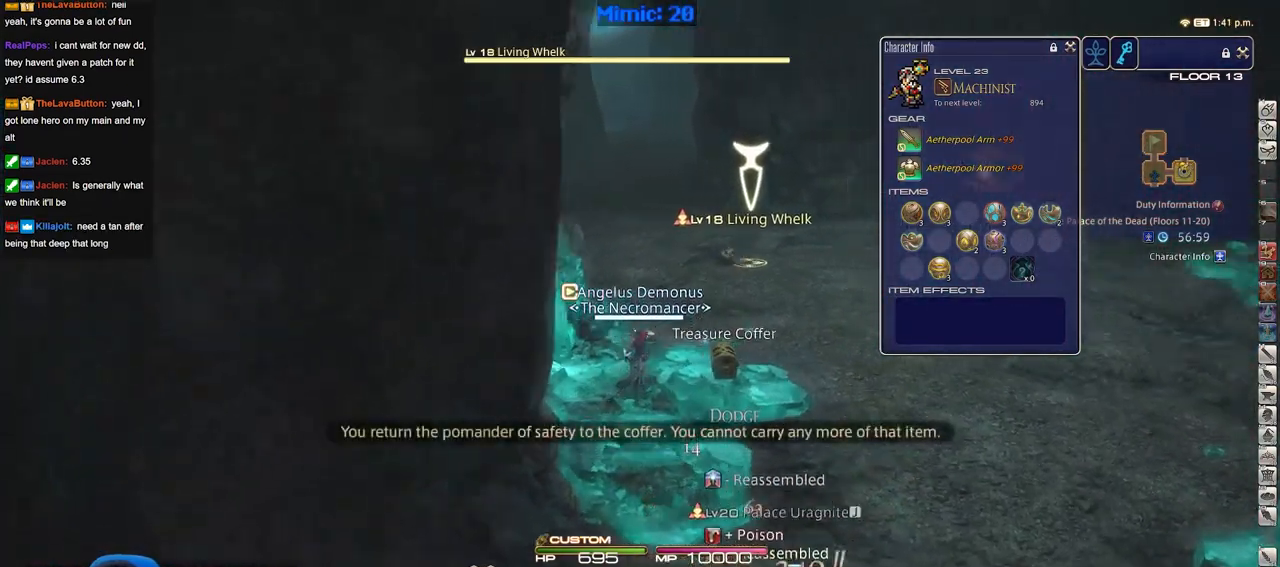
{"keys": ["f3", "p", "w"], "events": [[50, "rbracket", "up"], [417, "p", "down"], [467, "f3", "down"]]}
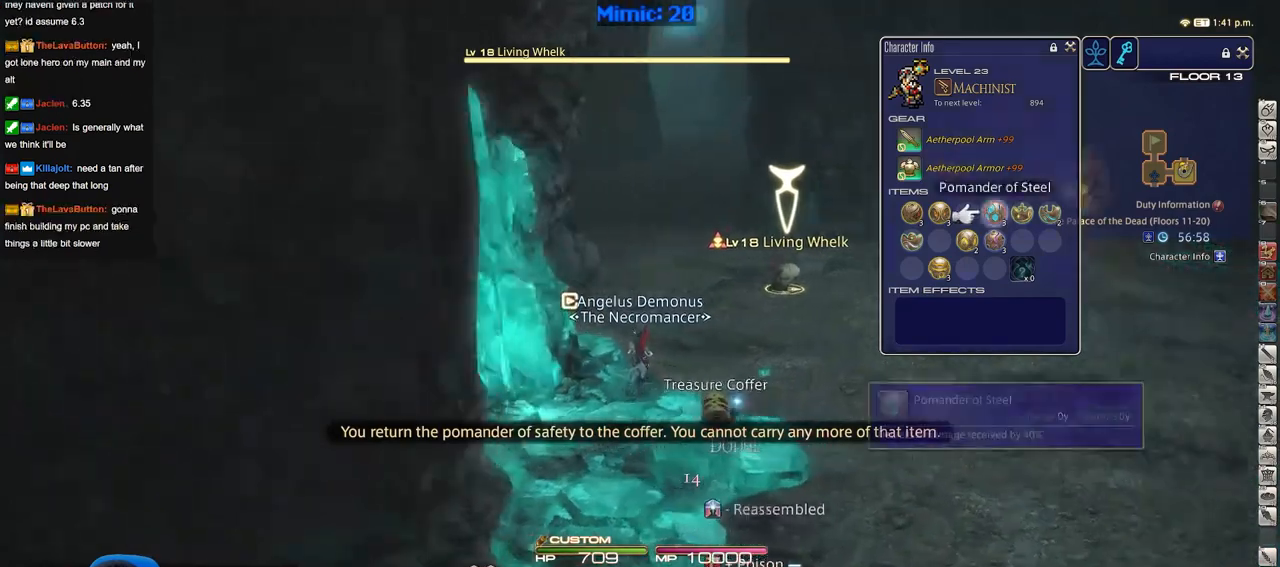
{"keys": ["w"], "events": [[67, "p", "up"], [117, "f3", "up"], [301, "q", "down"], [351, "q", "up"], [401, "q", "down"], [484, "q", "up"]]}
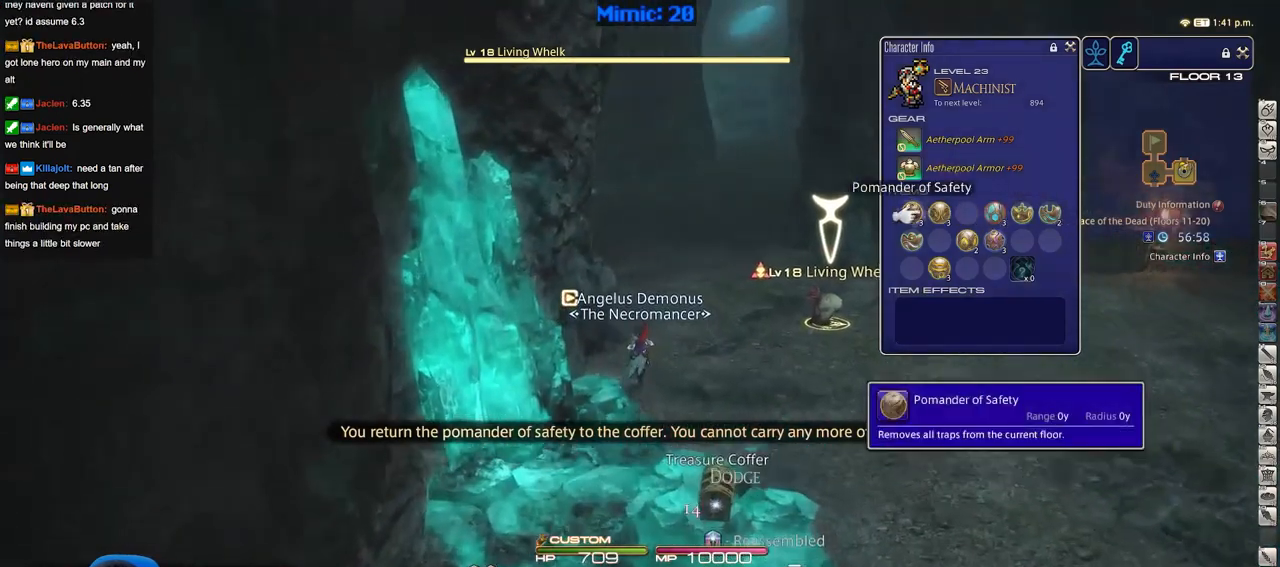
{"keys": ["alt_r", "d", "w"], "events": [[17, "q", "down"], [133, "q", "up"], [167, "return", "down"], [267, "p", "down"], [267, "return", "up"], [367, "d", "down"], [367, "space", "down"], [450, "p", "up"], [500, "alt_r", "down"], [500, "space", "up"]]}
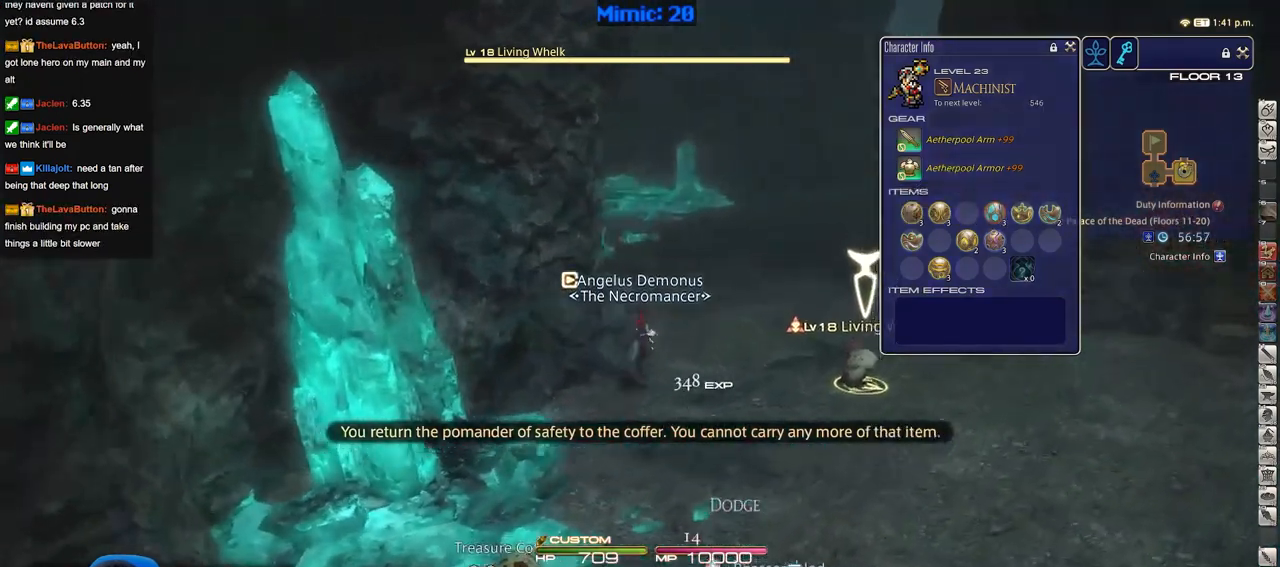
{"keys": ["w"], "events": [[101, "q", "down"], [234, "q", "up"], [284, "alt_r", "up"], [284, "d", "up"]]}
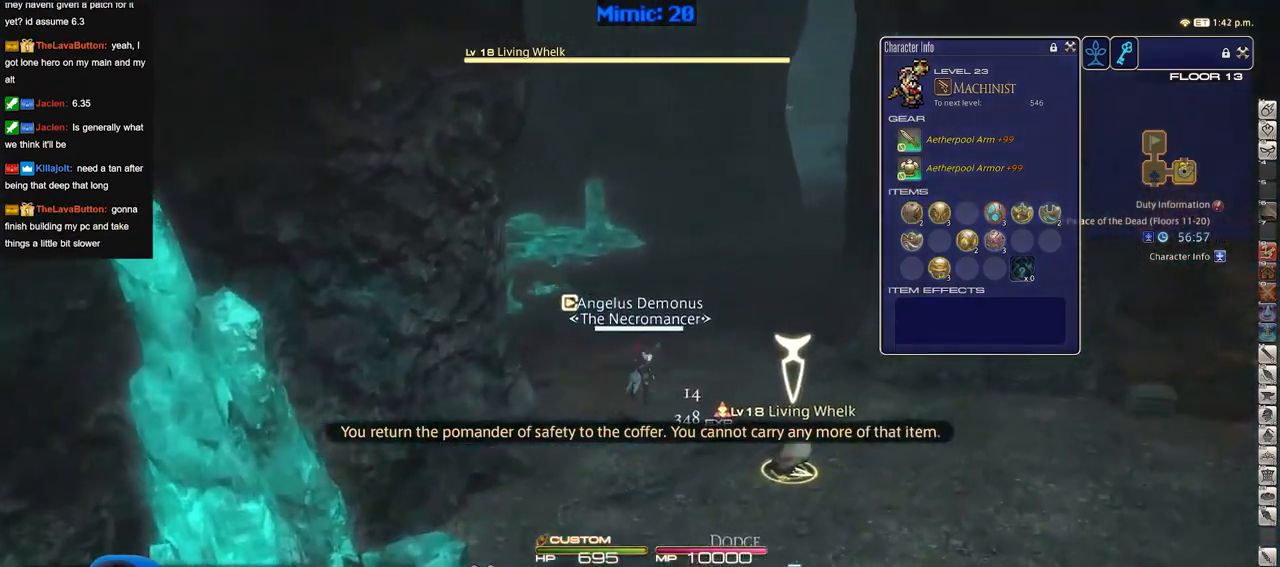
{"keys": ["w"], "events": [[100, "rbracket", "down"], [250, "rbracket", "up"]]}
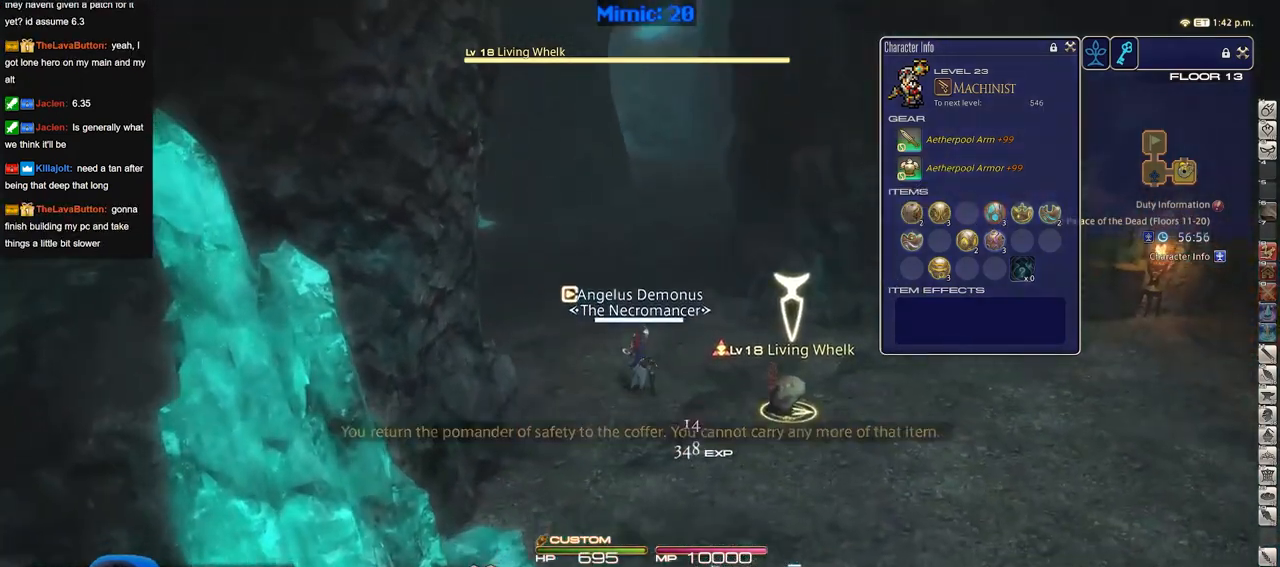
{"keys": ["d", "w"], "events": [[84, "d", "down"], [84, "p", "down"], [217, "p", "up"]]}
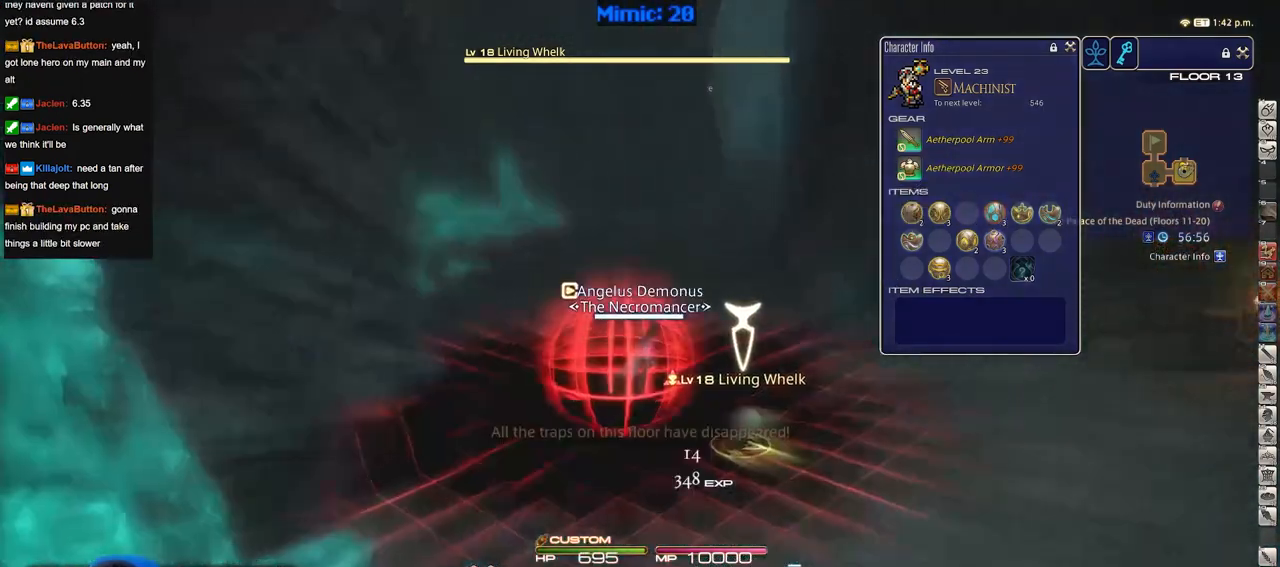
{"keys": ["1", "w"], "events": [[133, "p", "down"], [234, "p", "up"], [334, "1", "down"], [384, "d", "up"], [417, "1", "up"], [467, "1", "down"]]}